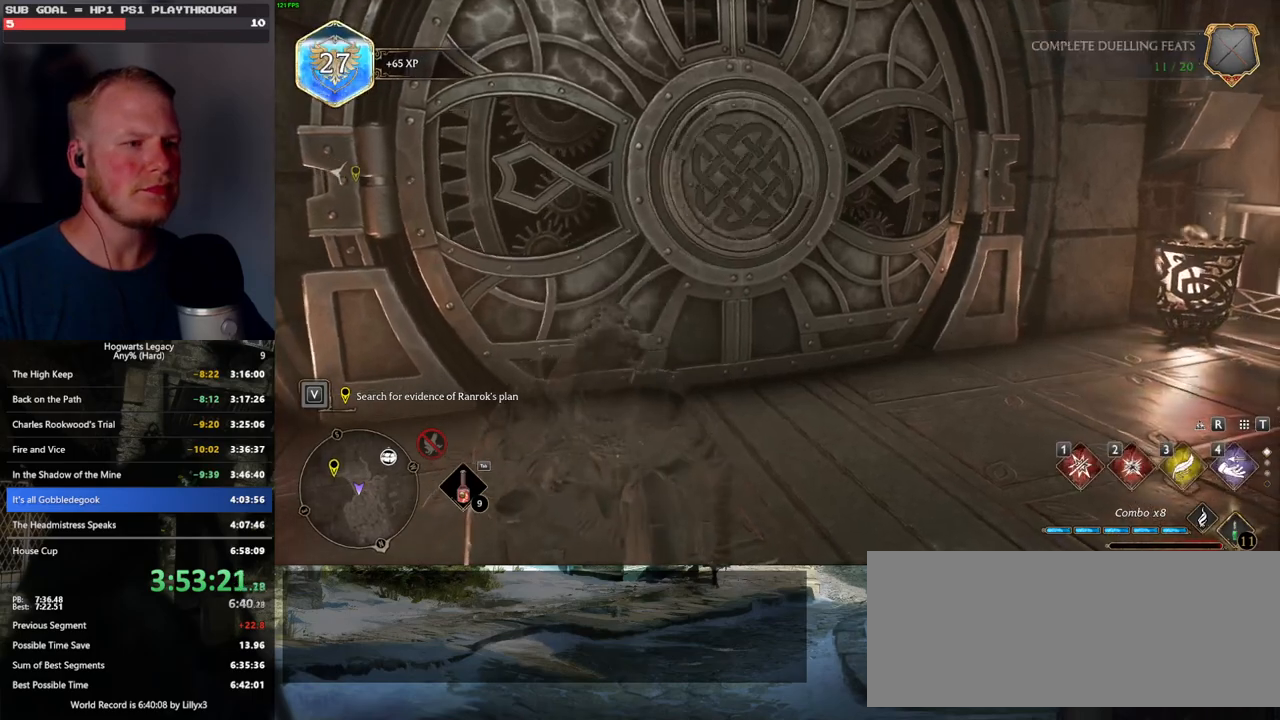
Gameplay with keyboard and mouse; each line is a JSON object with the keys and mouse buttons held at the frame after it. "events" lists presses ("down") and releases ("up") of ".", "/", "0", "1", "2", "3", "4", "5", "6", "7", "8", "9", "a", "alt_l", "alt_r", "b", "backslash", "backspace", "c", "caps_lock", "comma", "ctrl_l", "ctrl_r", "d", "e", "equals", "escape", "f", "f1", "f10", "f11", "f12", "f2", "f3", "f4", "f5", "f6", "f7", "f8", "f9", "g", "h", "i", "j", "k", "l", "lbracket", "m", "minus", "n", "o", "p", "q", "quote", "r", "rbracket", "return", "s", "semicolon", "shift_l", "shift_r", "space", "super", "t", "tab", "tilde", "u", "v", "w", "x", "y", "z", "mouse_left", "mouse_wheel", "mouse_right", "mouse_mb4" and "mouse_mb5" between this image and that frame as [ms after this image, input, new state], when the widget could be followed in between. "mouse_left", "mouse_wheel", "mouse_right", "mouse_mb4", "mouse_mb5" = the "left", "wheel", "right", "mb4", "mb5" buttons of the "mouse" list. No other keys are recorded. "wheel" means that the mouse wheel is clicked or scrolled. Mouse movement is not recorded.
{"keys": [], "mouse": [], "events": []}
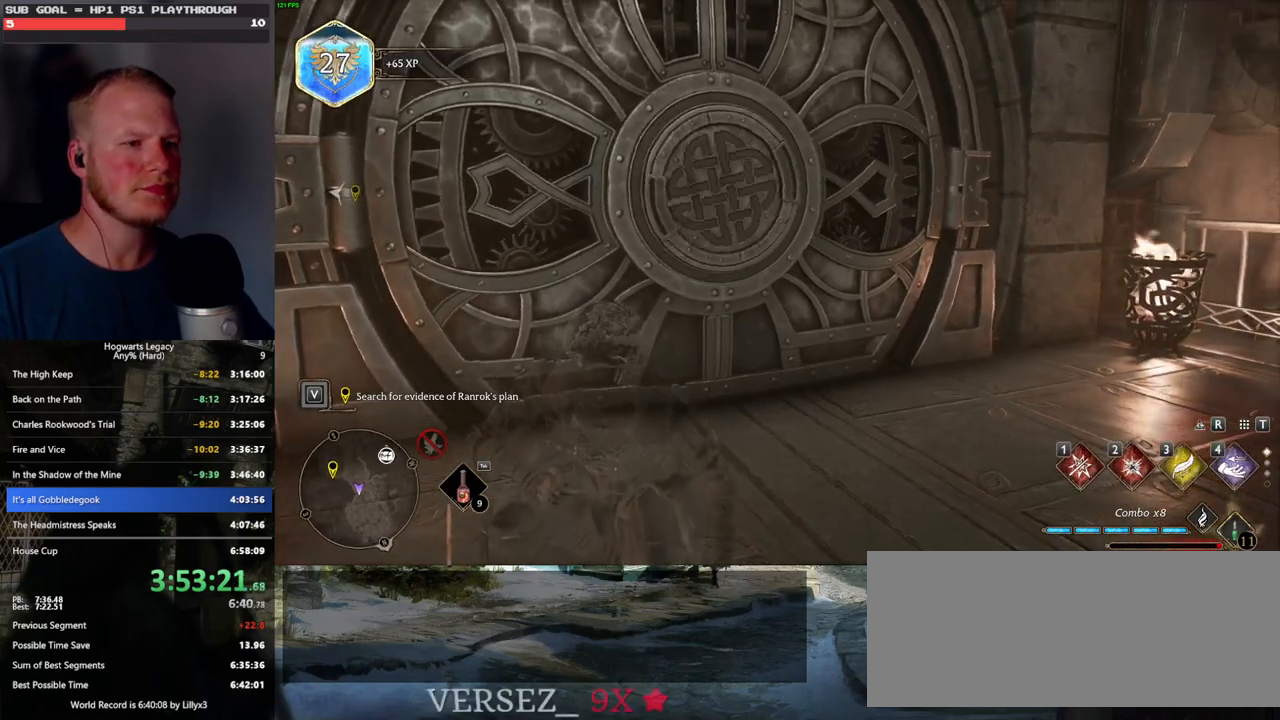
{"keys": [], "mouse": [], "events": []}
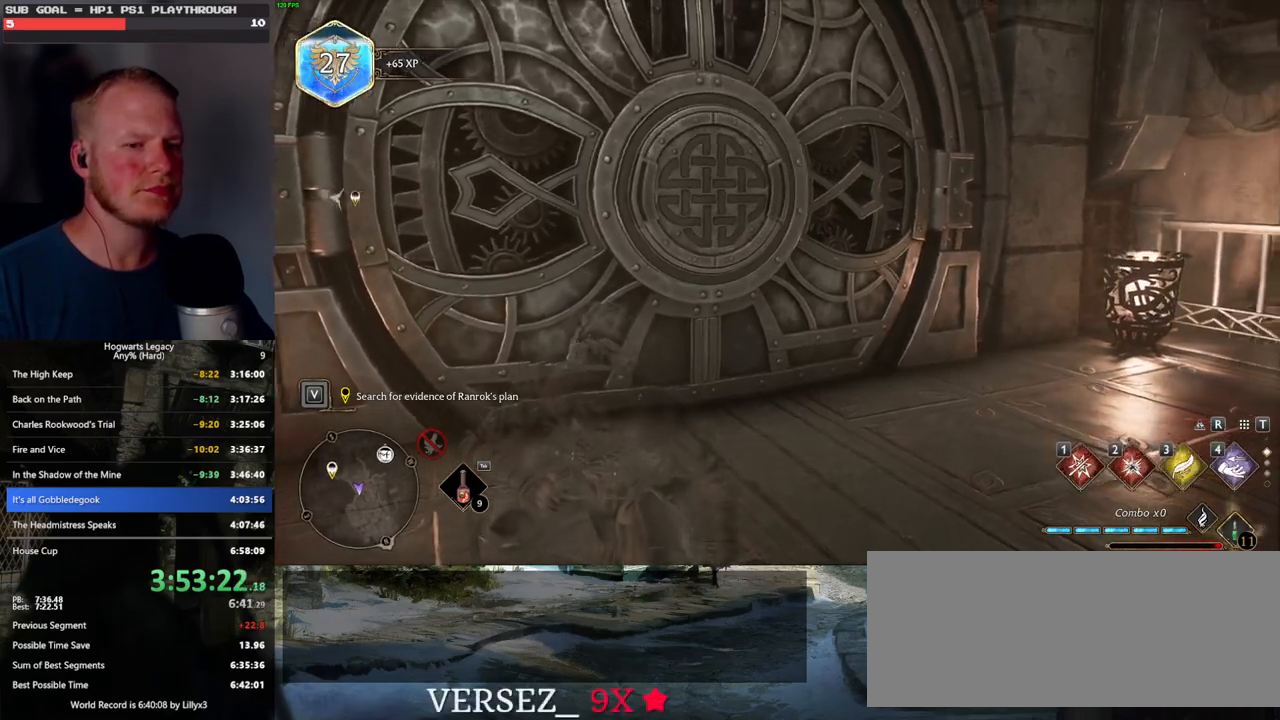
{"keys": [], "mouse": [], "events": []}
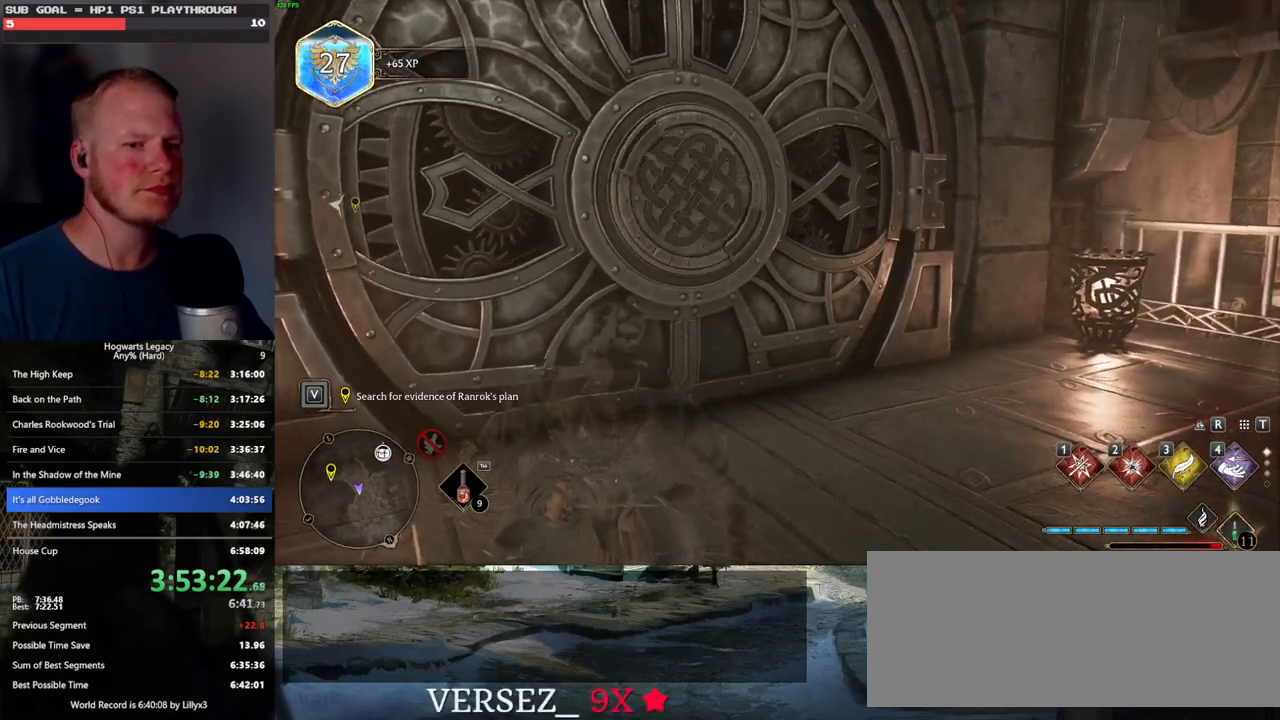
{"keys": [], "mouse": [], "events": []}
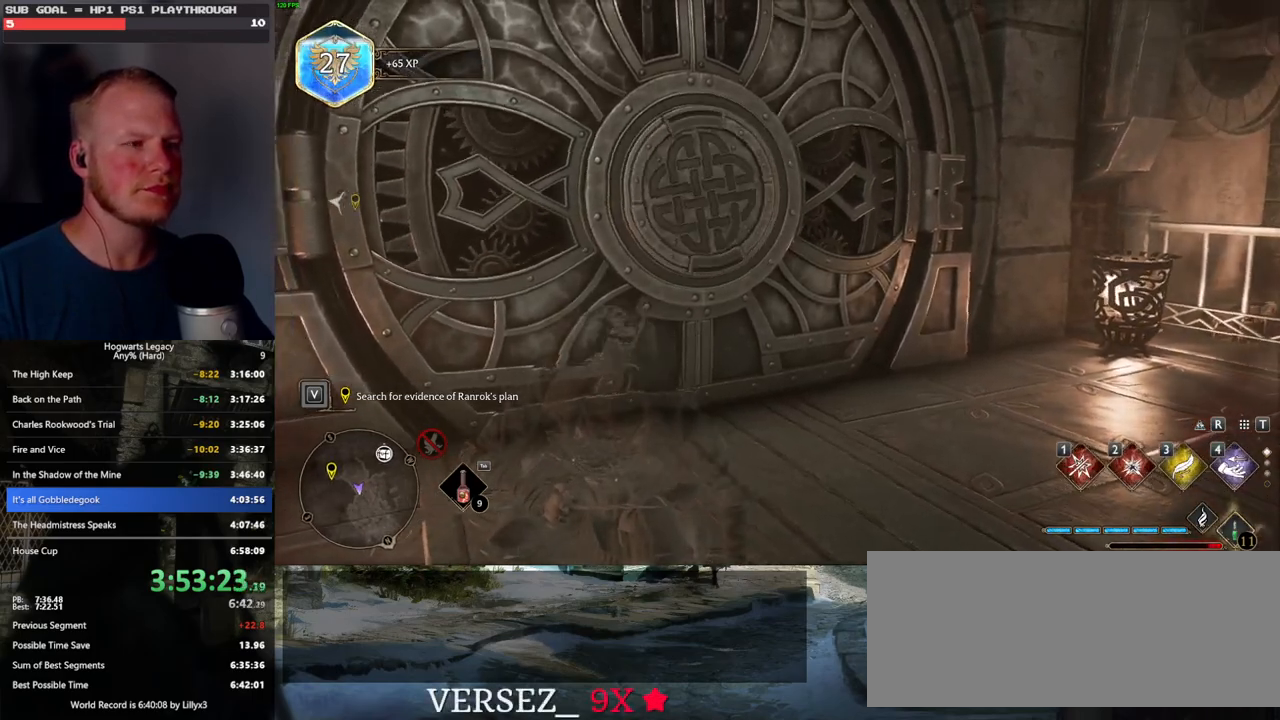
{"keys": [], "mouse": [], "events": []}
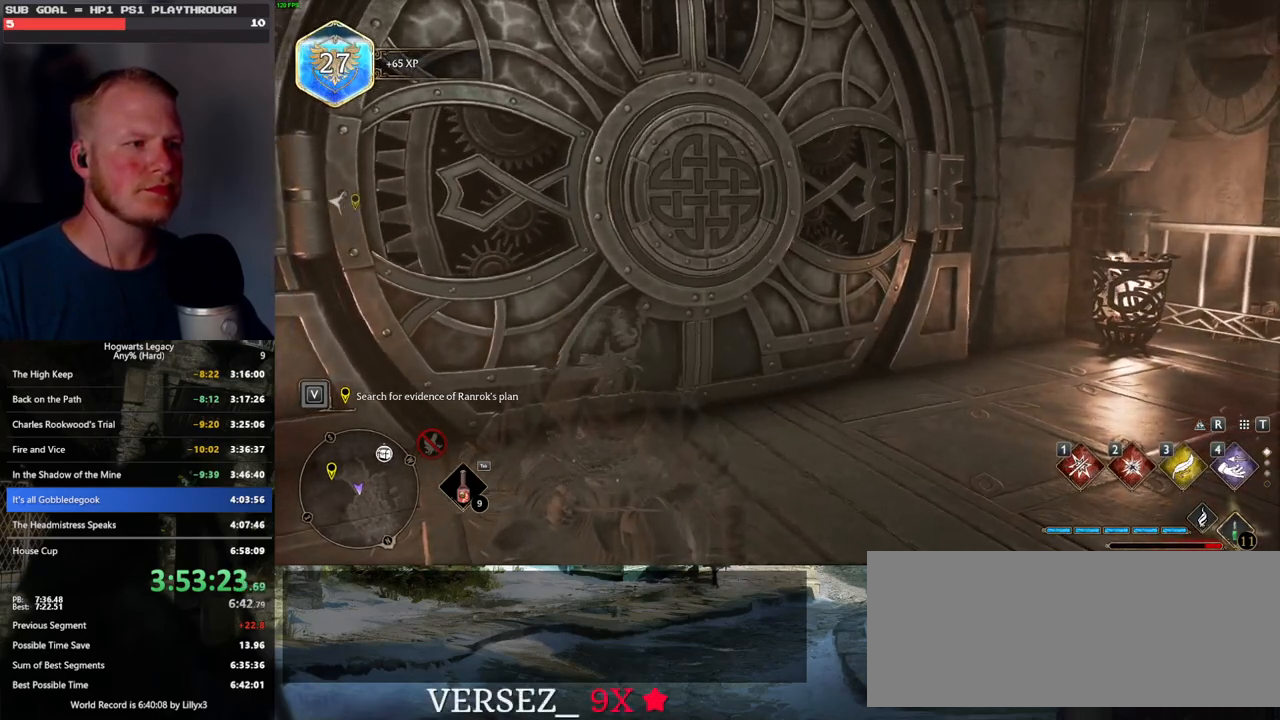
{"keys": ["w"], "mouse": [], "events": [[333, "w", "down"]]}
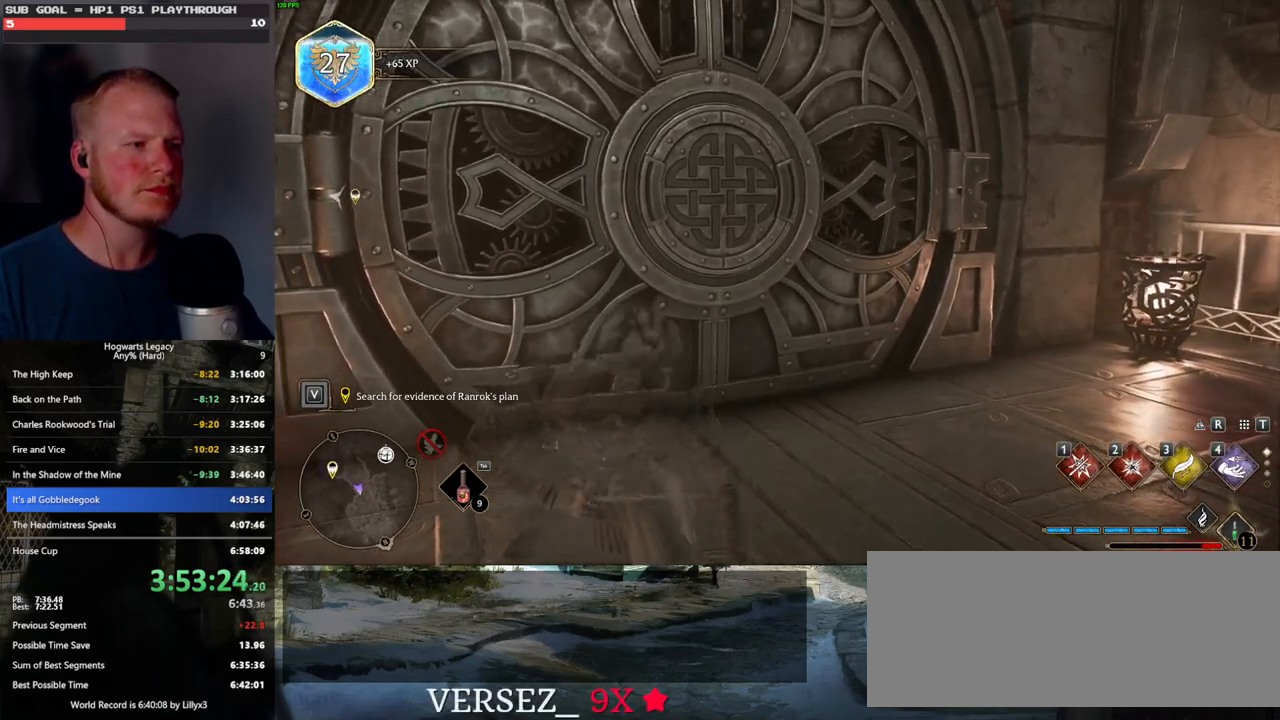
{"keys": ["w"], "mouse": [], "events": [[33, "d", "down"], [416, "d", "up"]]}
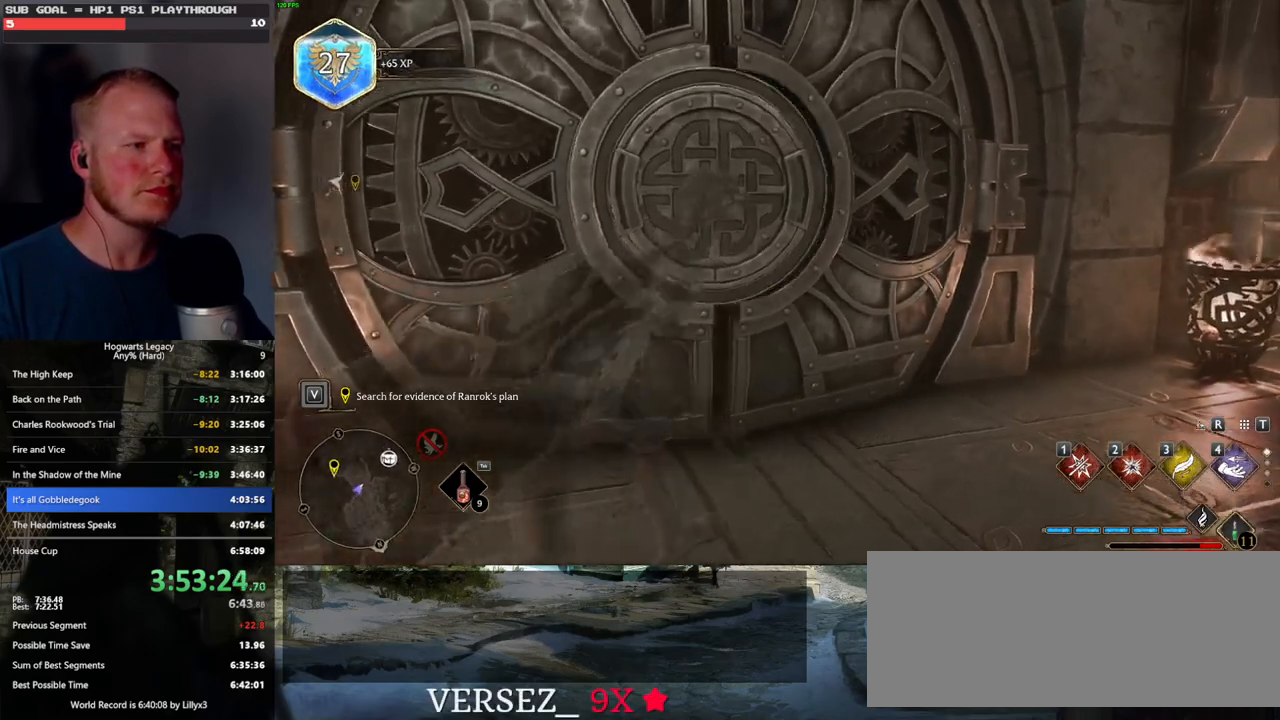
{"keys": ["a", "w"], "mouse": ["right"], "events": [[250, "mouse_right", "down"], [266, "a", "down"]]}
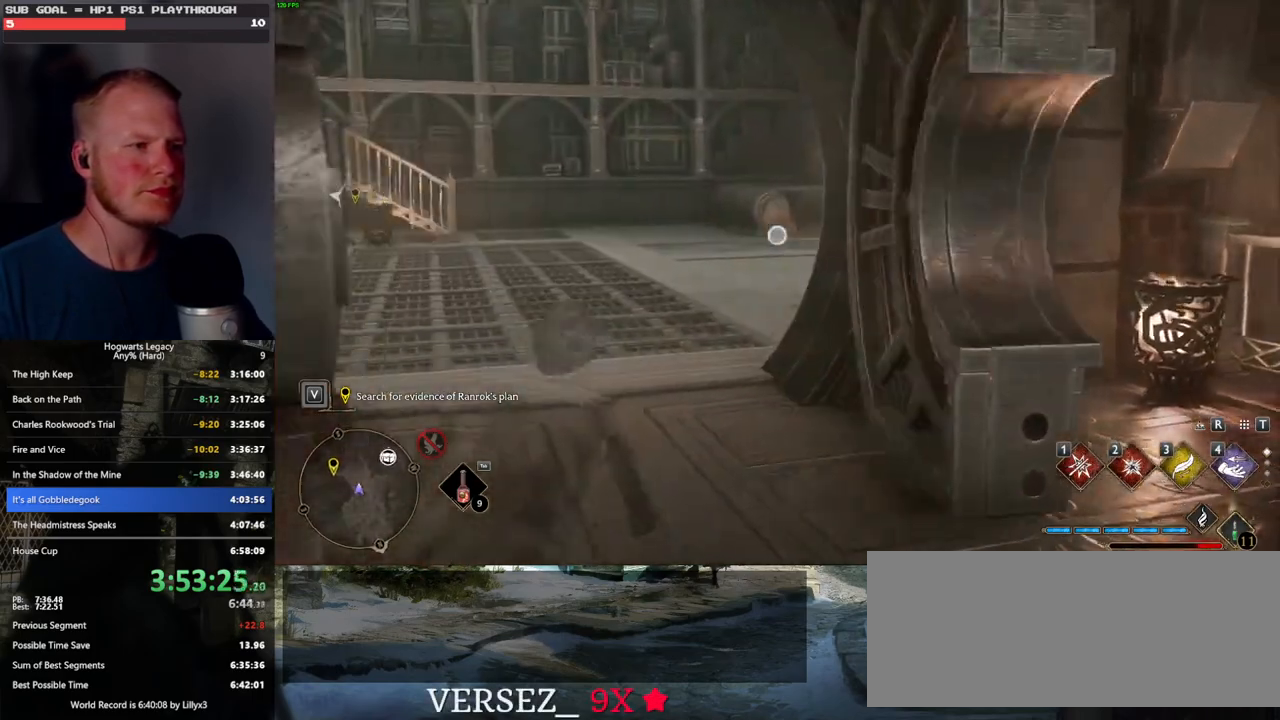
{"keys": ["a", "shift_l", "space", "w"], "mouse": [], "events": [[16, "w", "up"], [183, "mouse_right", "up"], [200, "w", "down"], [350, "space", "down"], [433, "shift_l", "down"]]}
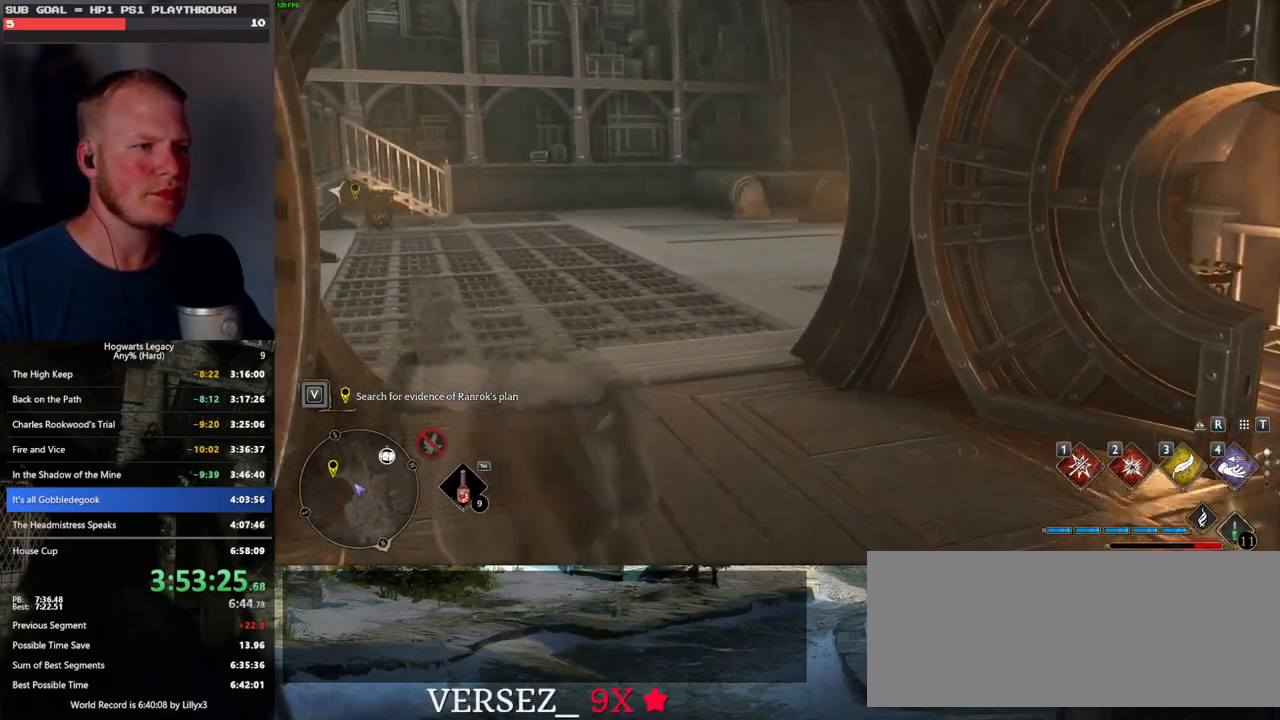
{"keys": [], "mouse": ["right"], "events": [[16, "space", "up"], [83, "shift_l", "up"], [133, "a", "up"], [283, "mouse_right", "down"], [483, "w", "up"]]}
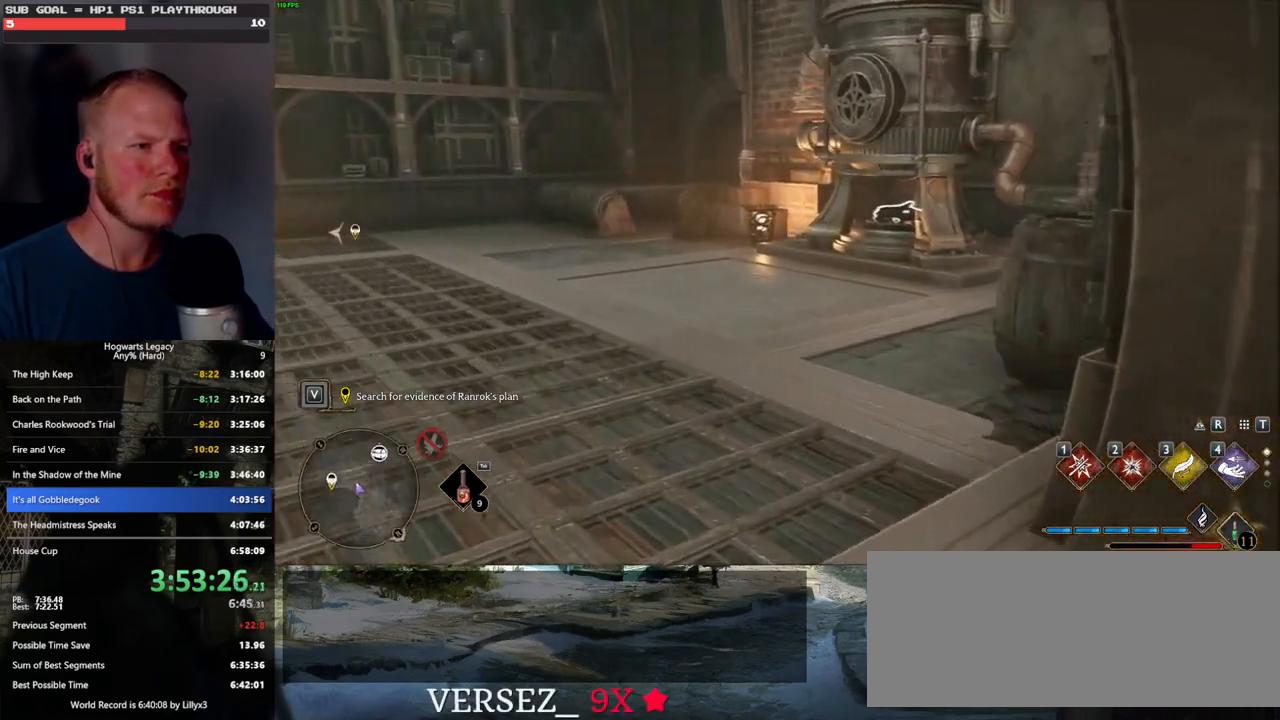
{"keys": [], "mouse": ["right"], "events": [[116, "2", "down"], [233, "2", "up"]]}
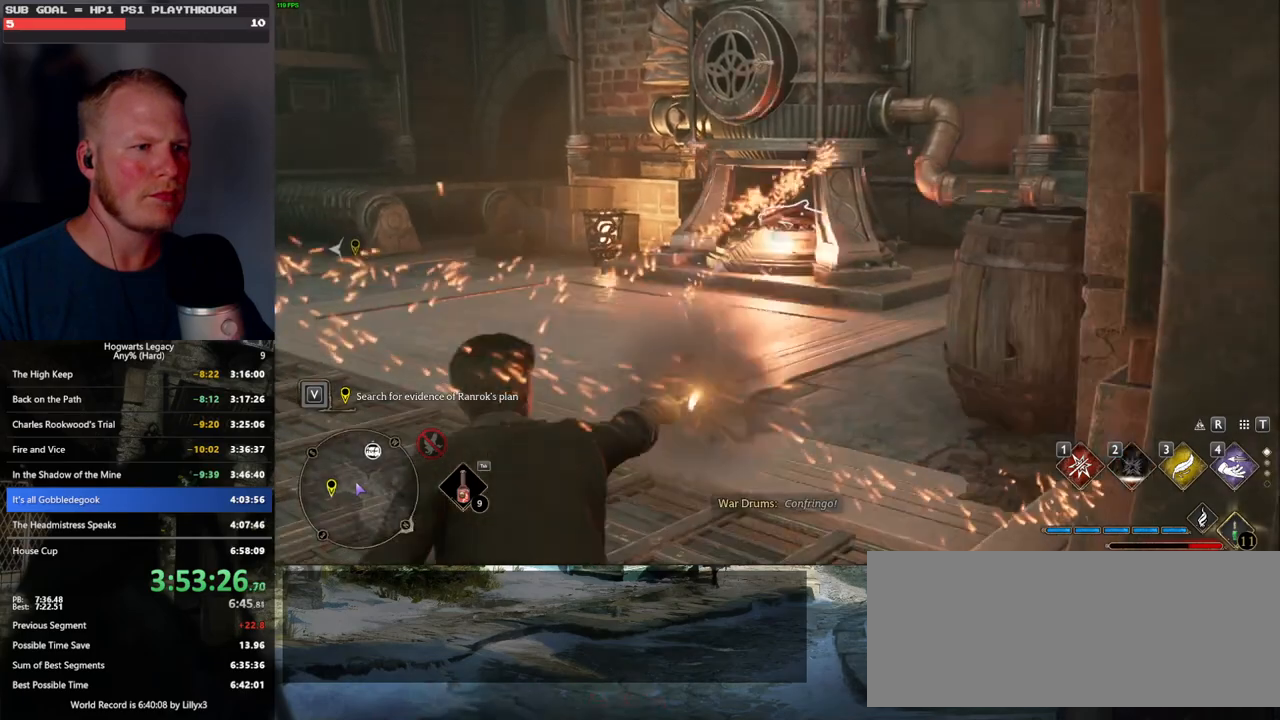
{"keys": ["d", "s"], "mouse": [], "events": [[83, "s", "down"], [100, "mouse_right", "up"], [250, "d", "down"], [283, "space", "down"], [383, "space", "up"]]}
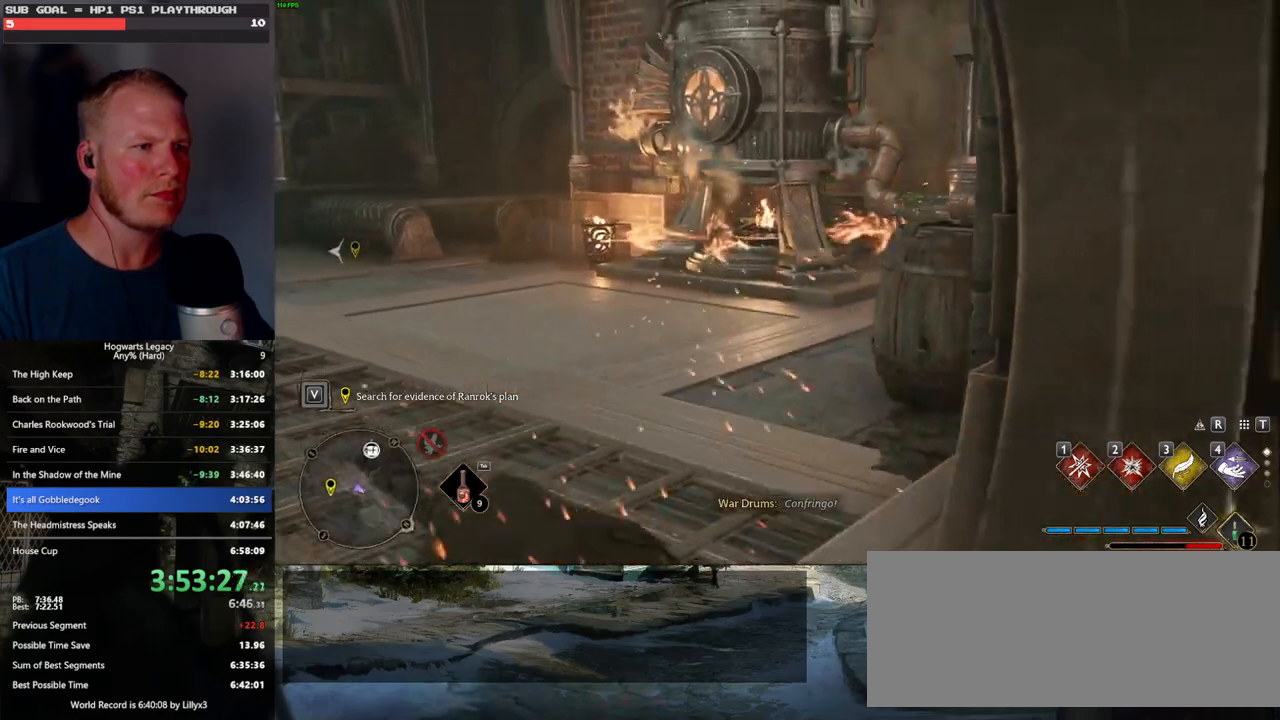
{"keys": ["d"], "mouse": ["right"], "events": [[400, "s", "up"], [500, "mouse_right", "down"]]}
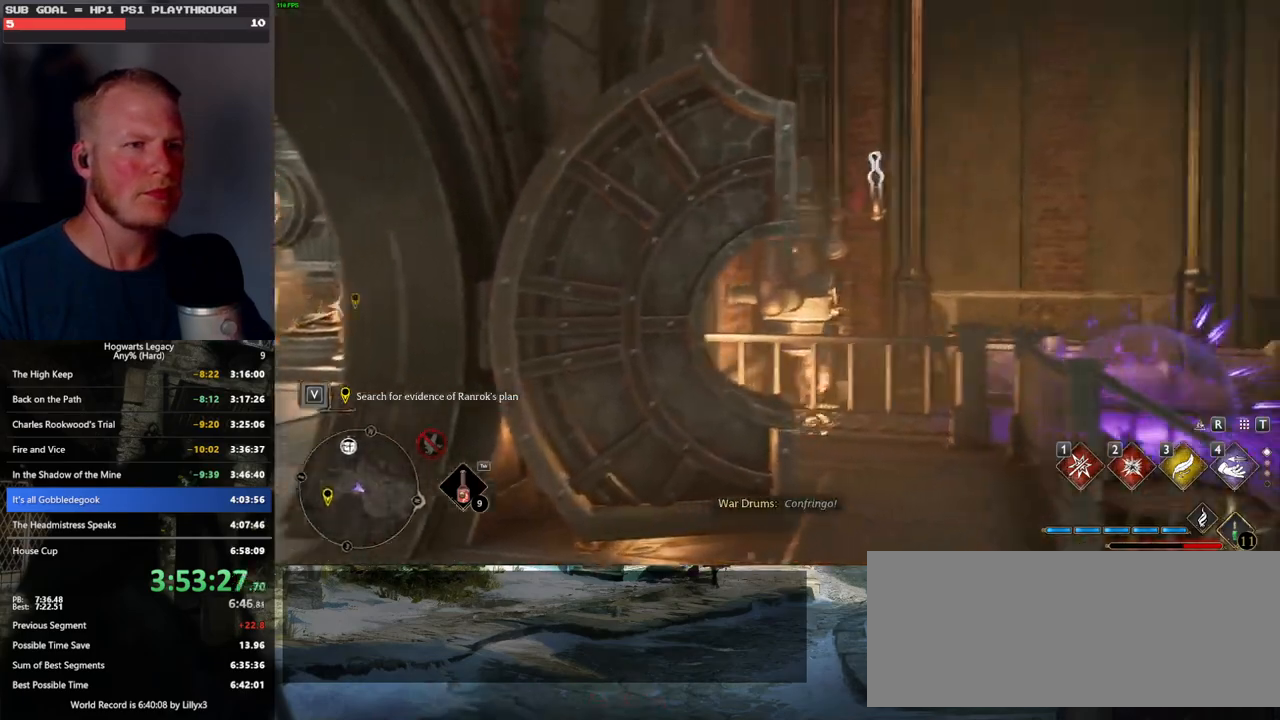
{"keys": [], "mouse": ["right"], "events": [[216, "w", "down"], [233, "d", "up"], [283, "w", "up"], [400, "4", "down"], [500, "4", "up"]]}
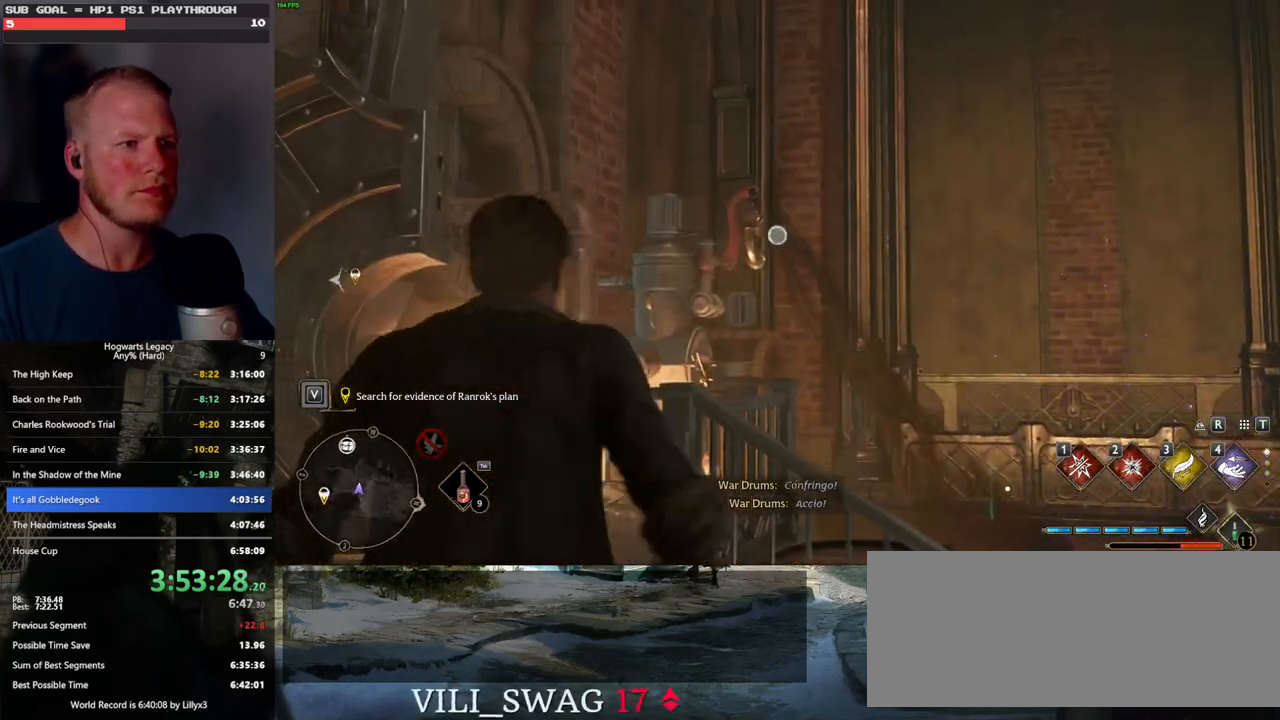
{"keys": [], "mouse": ["right"], "events": []}
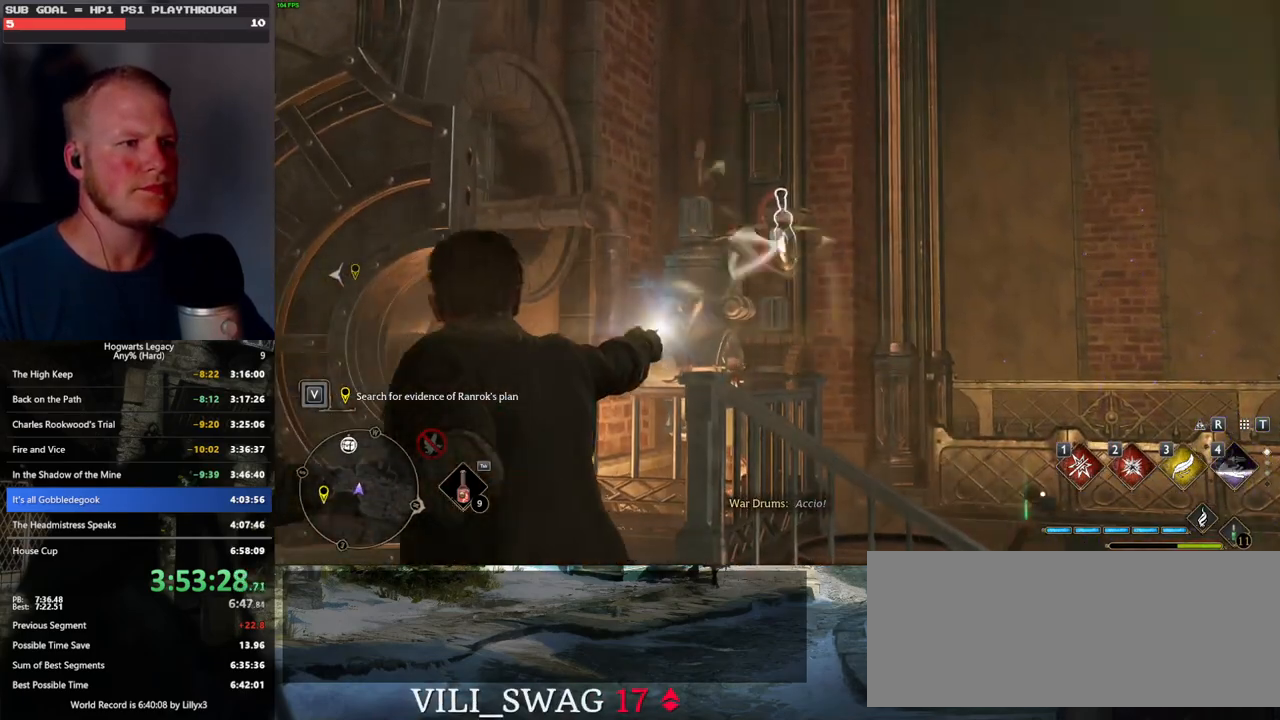
{"keys": ["w"], "mouse": [], "events": [[283, "mouse_right", "up"], [283, "w", "down"]]}
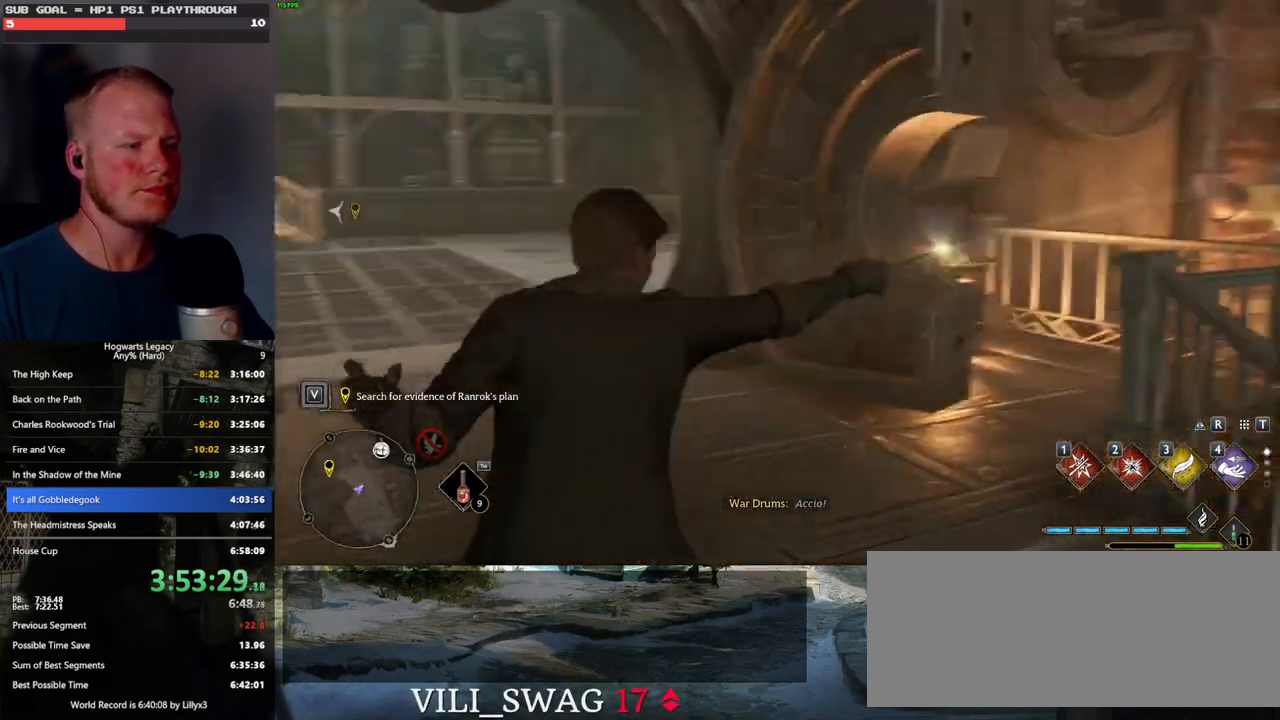
{"keys": ["space", "w"], "mouse": [], "events": [[166, "space", "down"]]}
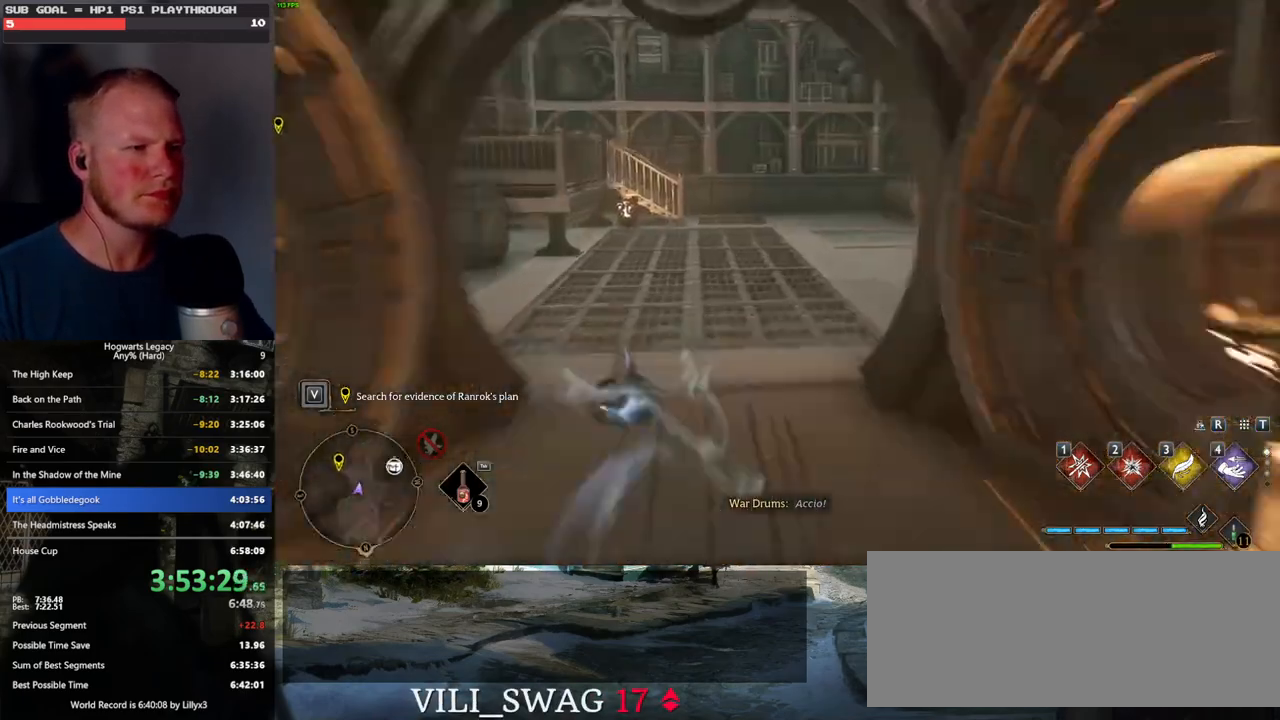
{"keys": ["w"], "mouse": [], "events": [[216, "space", "up"]]}
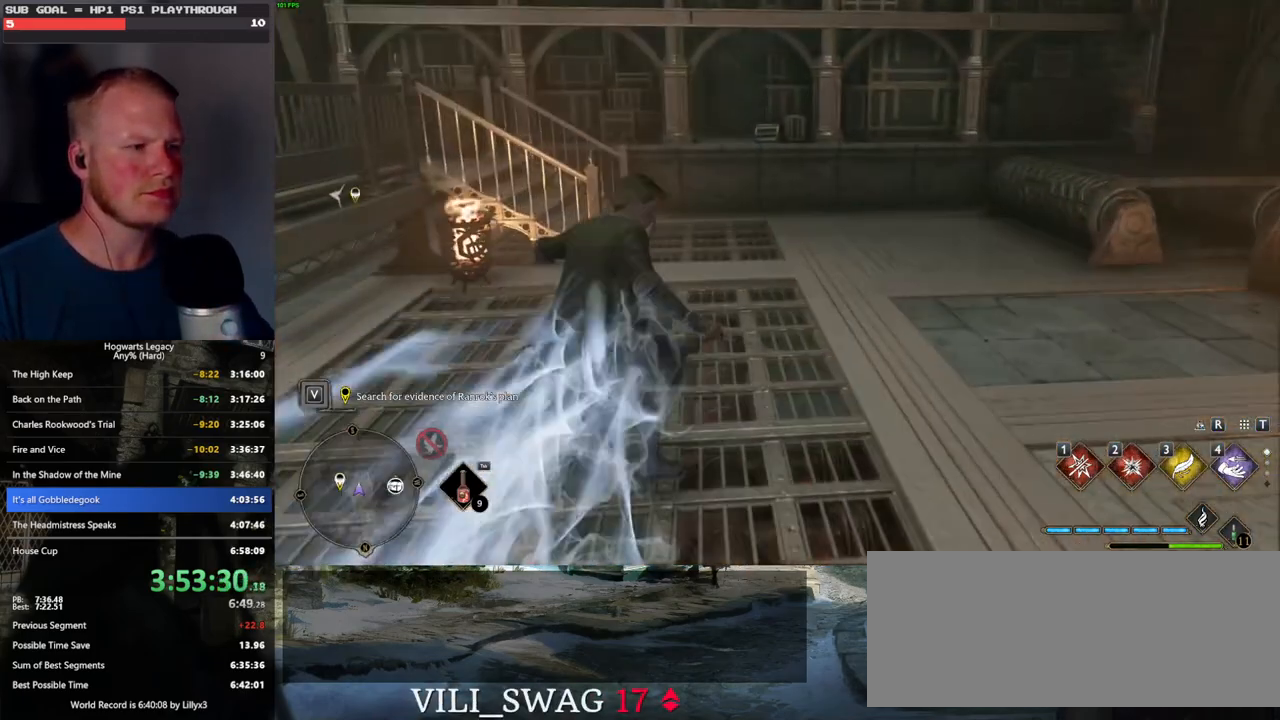
{"keys": ["space", "w"], "mouse": [], "events": [[333, "space", "down"]]}
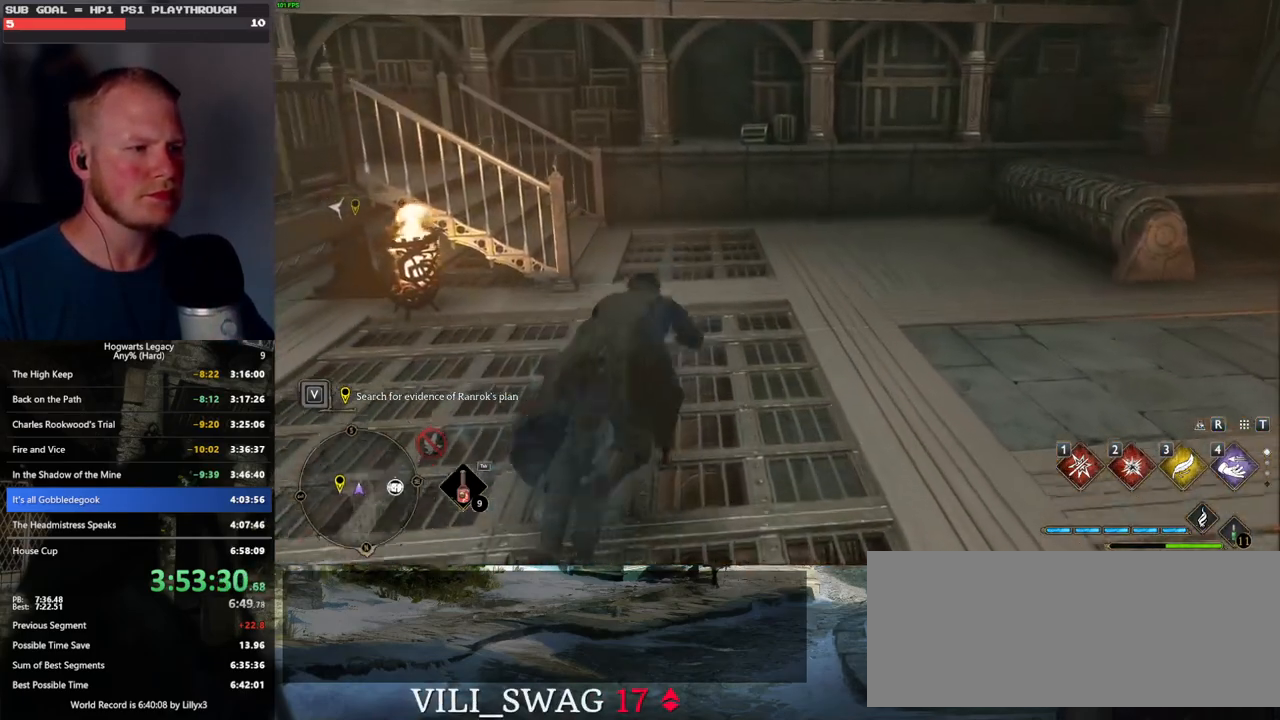
{"keys": ["w"], "mouse": [], "events": [[233, "space", "up"]]}
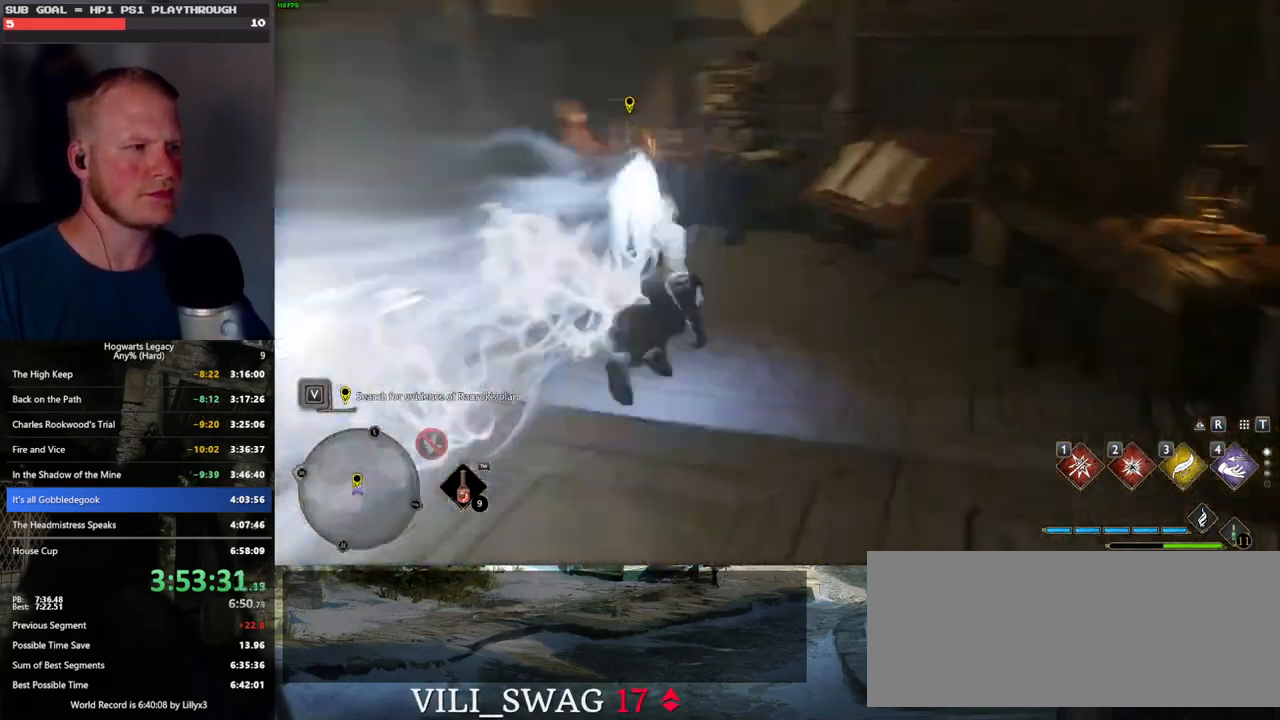
{"keys": ["w"], "mouse": [], "events": []}
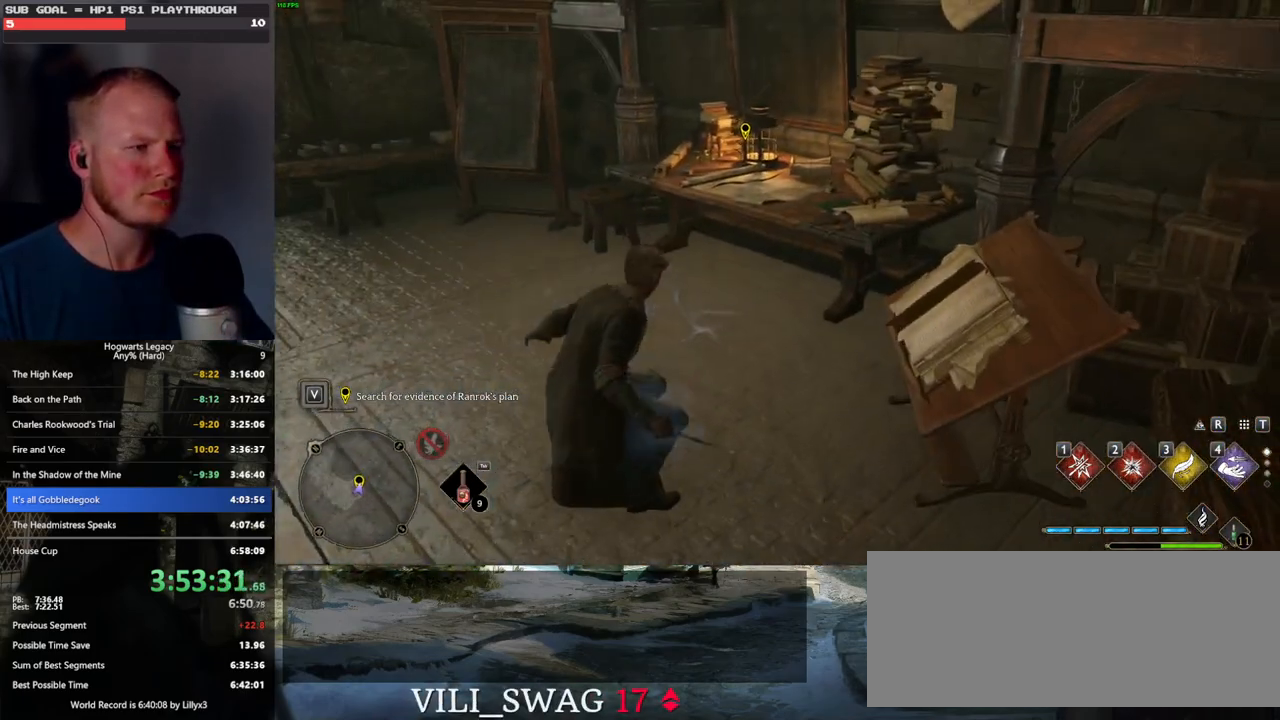
{"keys": ["f"], "mouse": [], "events": [[316, "w", "up"], [466, "f", "down"]]}
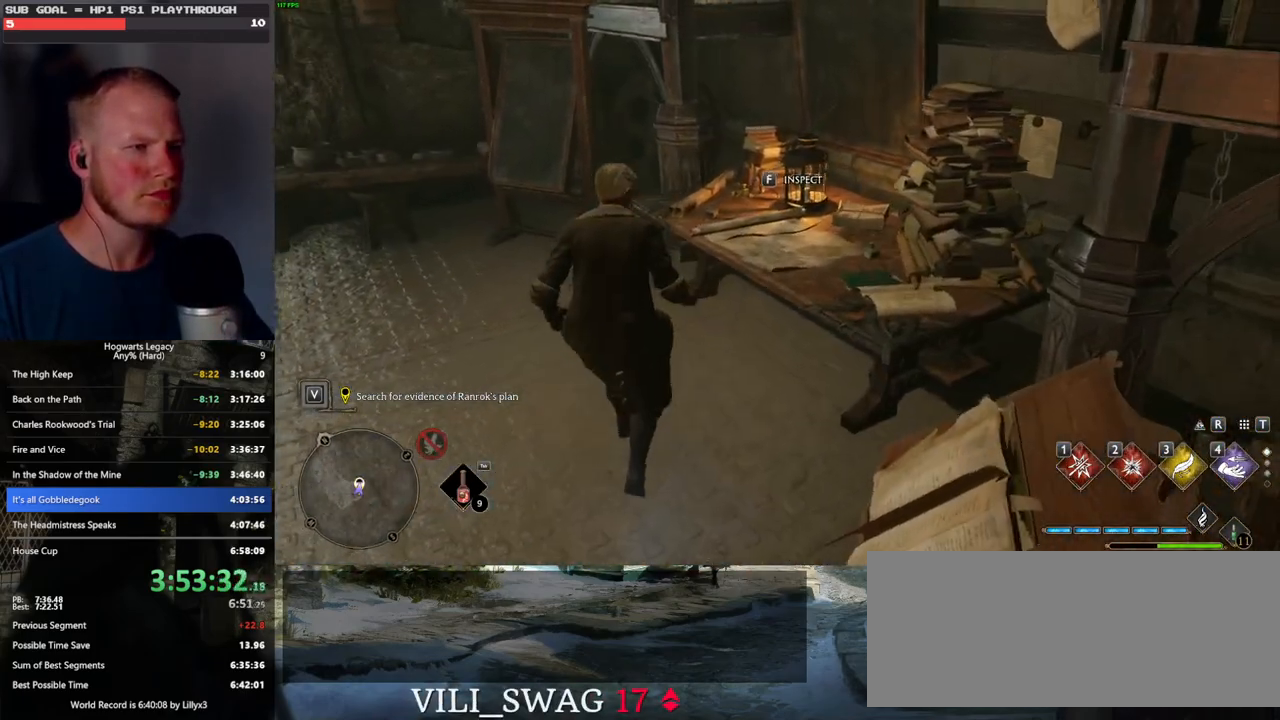
{"keys": [], "mouse": [], "events": [[50, "f", "up"], [183, "a", "down"], [200, "w", "down"], [383, "a", "up"], [400, "w", "up"]]}
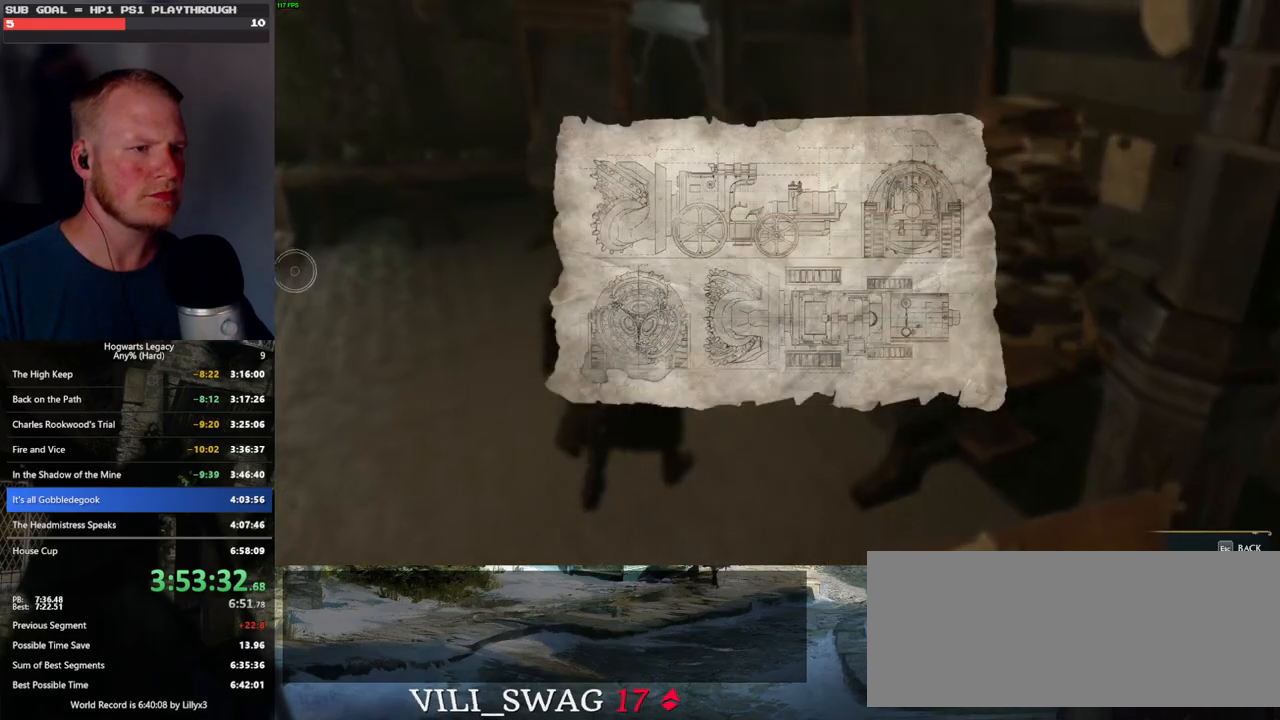
{"keys": [], "mouse": [], "events": [[150, "escape", "down"], [250, "escape", "up"]]}
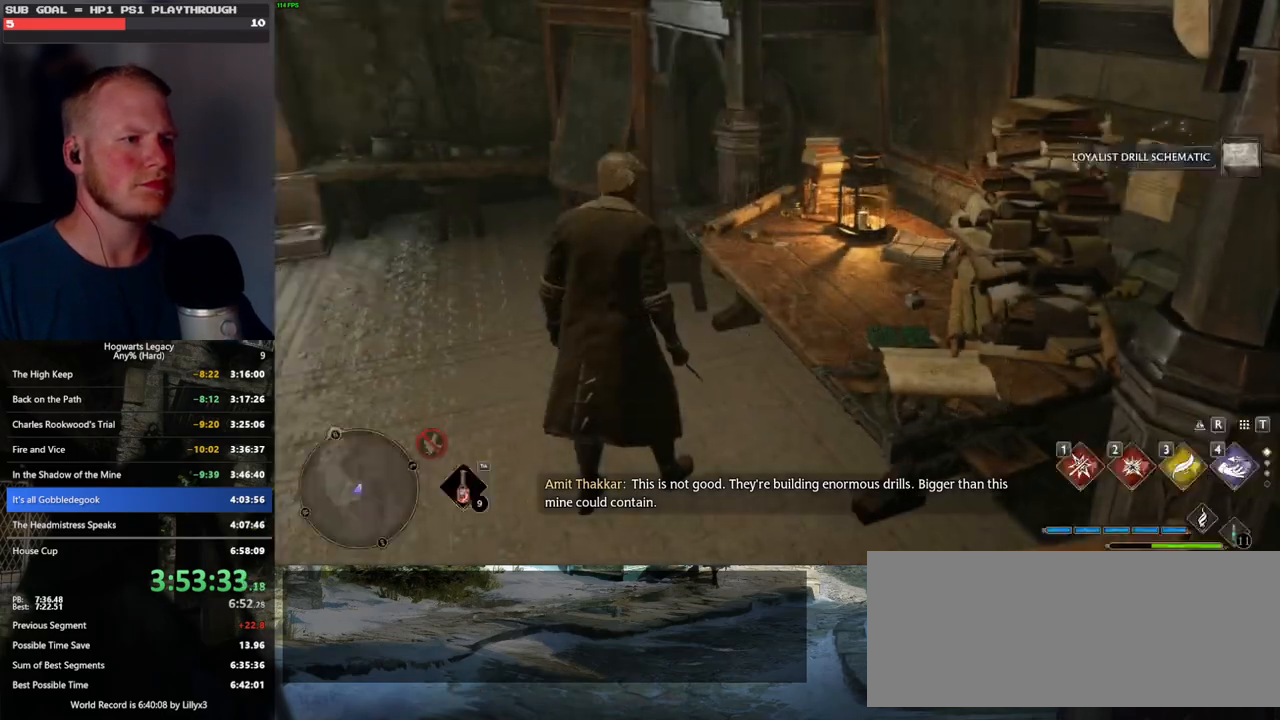
{"keys": ["space", "w"], "mouse": [], "events": [[50, "a", "down"], [166, "w", "down"], [283, "a", "up"], [316, "space", "down"]]}
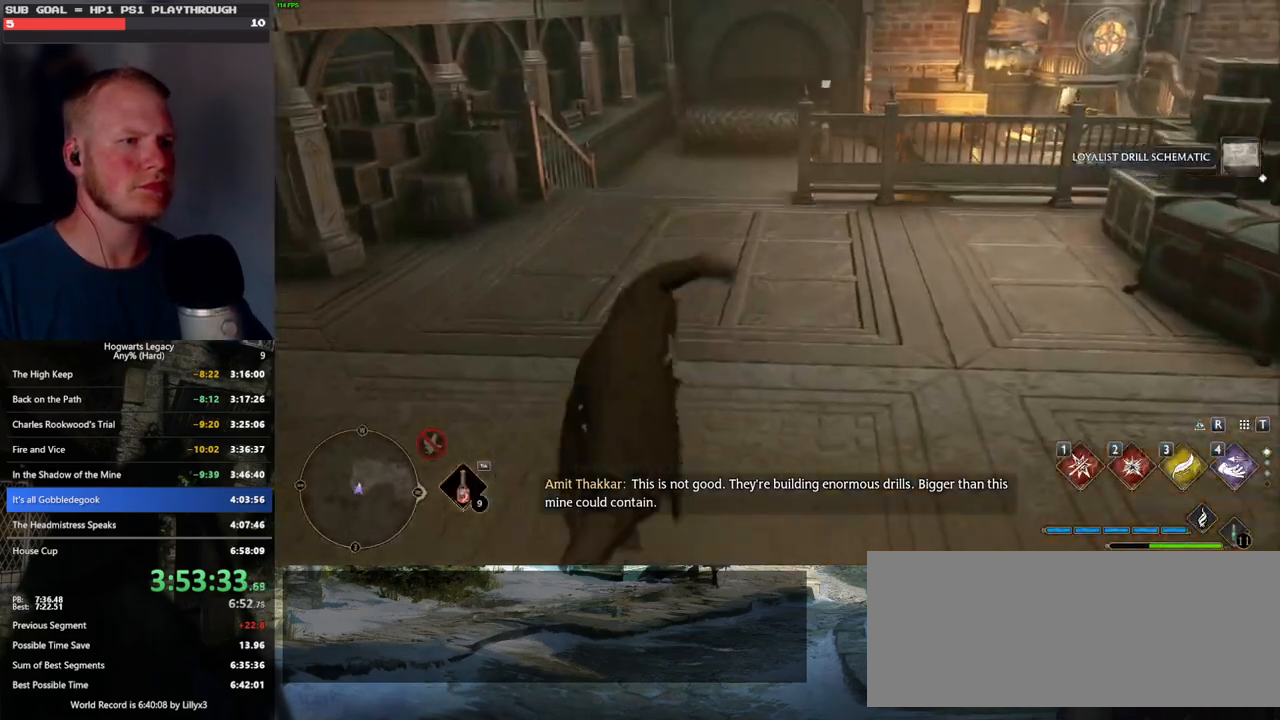
{"keys": ["w"], "mouse": [], "events": [[316, "space", "up"]]}
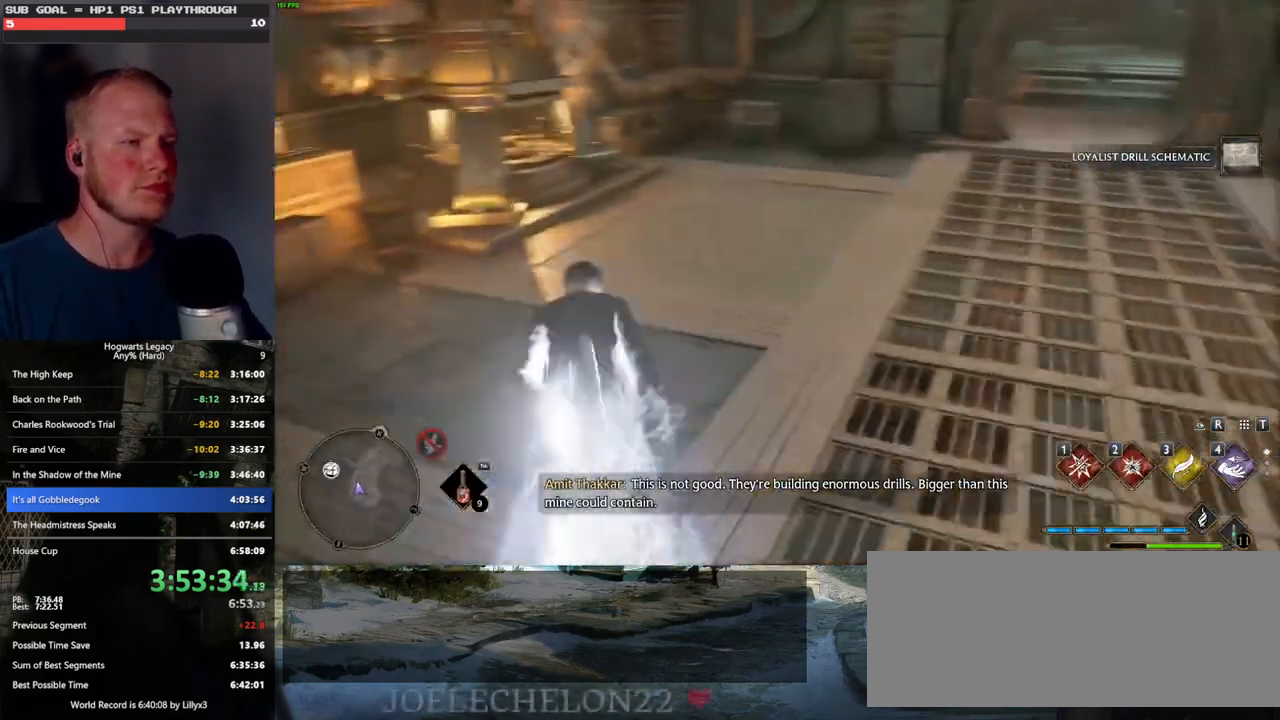
{"keys": ["space", "w"], "mouse": [], "events": [[233, "space", "down"]]}
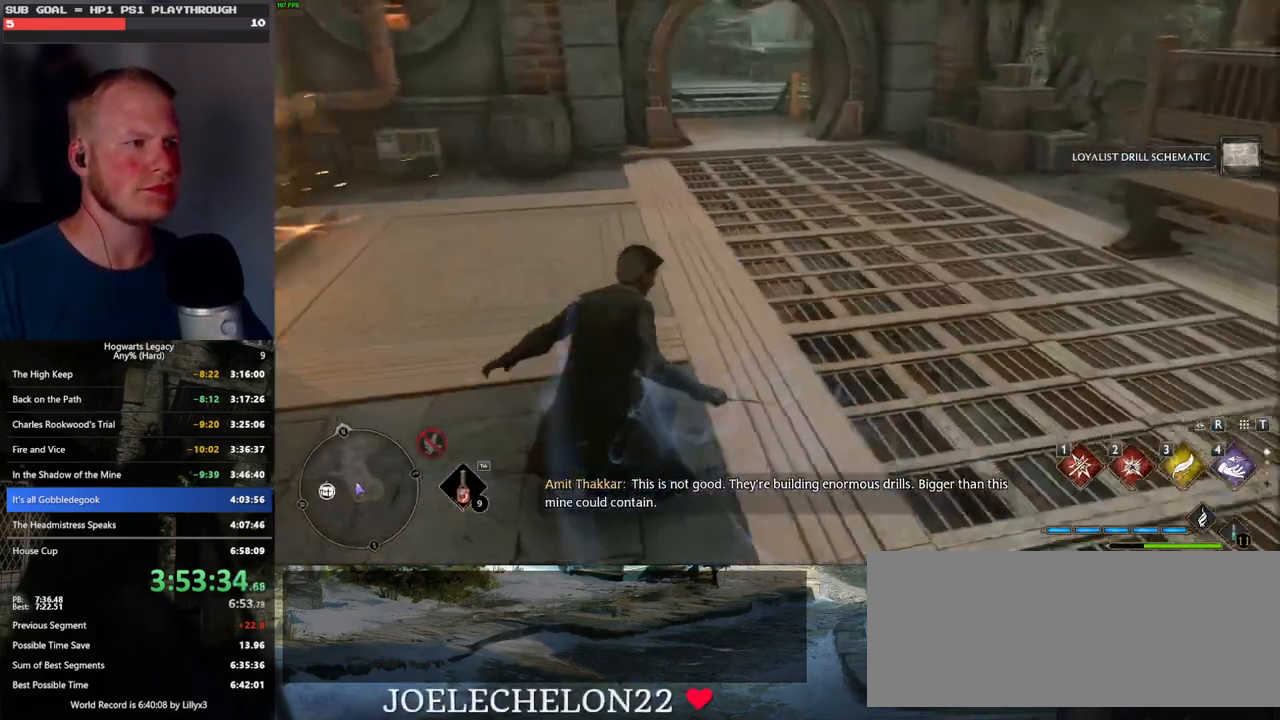
{"keys": ["space", "w"], "mouse": [], "events": []}
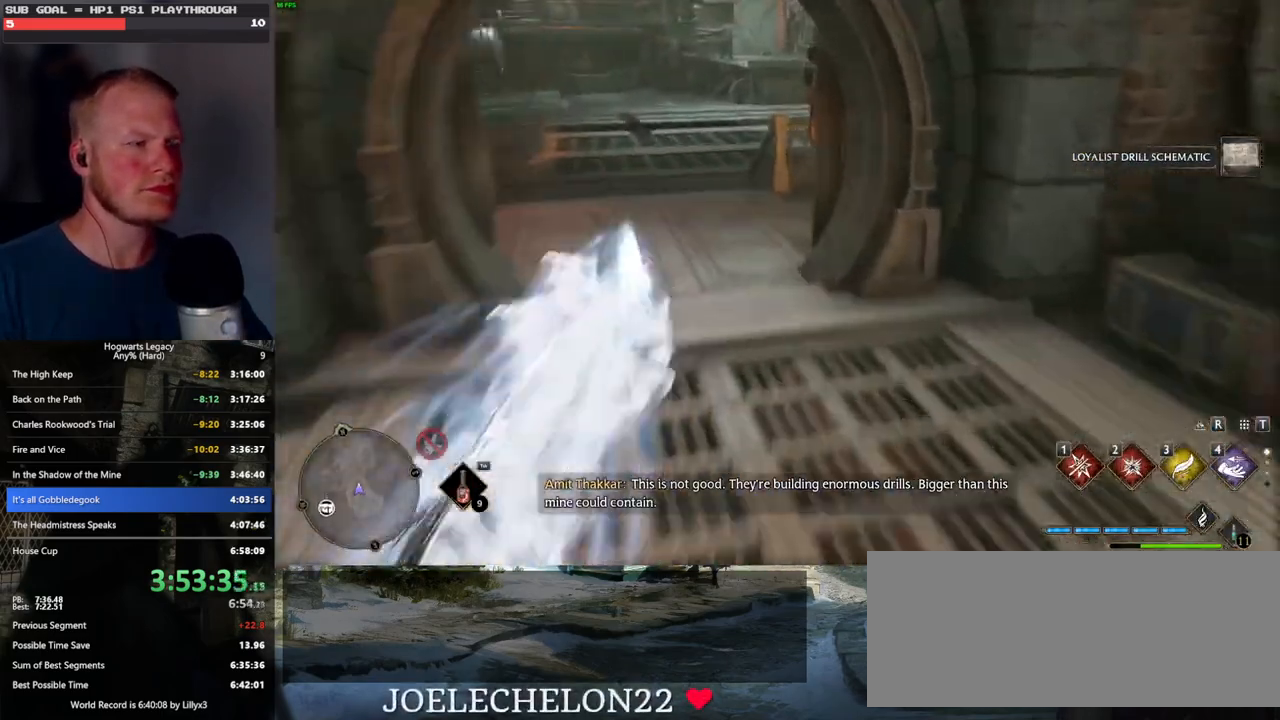
{"keys": ["space", "w"], "mouse": [], "events": [[50, "space", "up"], [100, "shift_l", "down"], [233, "shift_l", "up"], [433, "space", "down"]]}
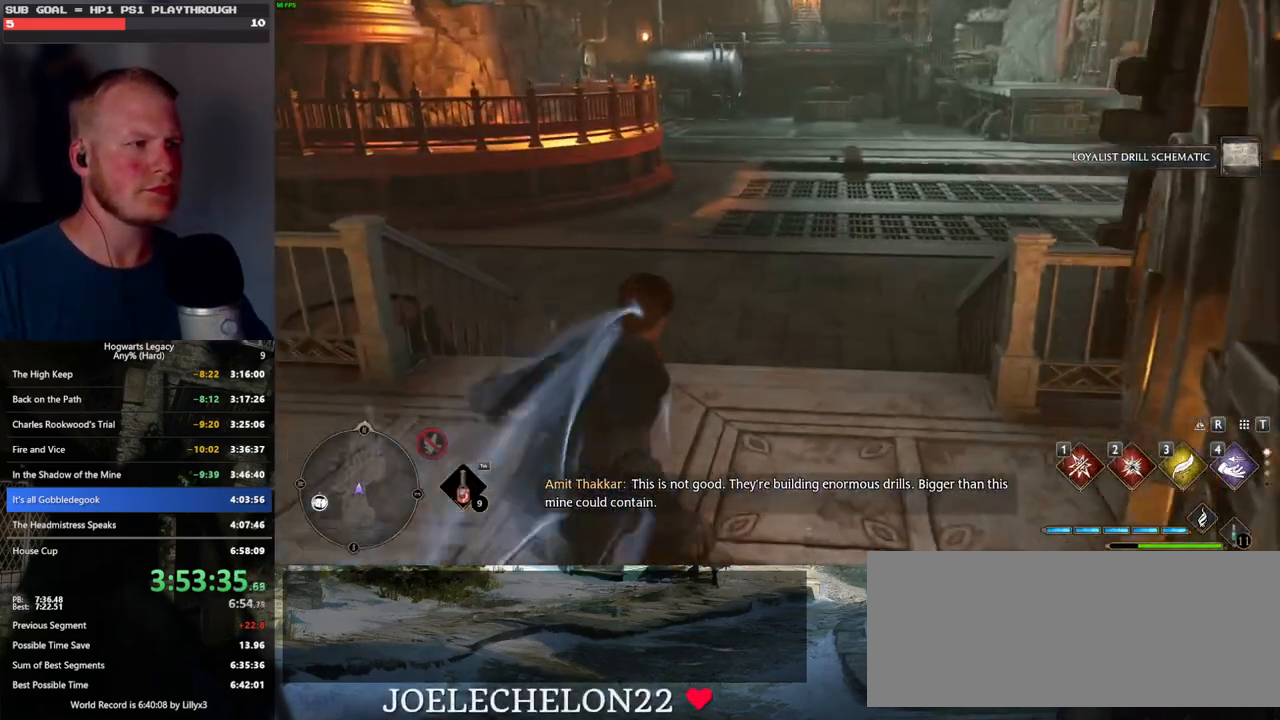
{"keys": ["space", "w"], "mouse": [], "events": []}
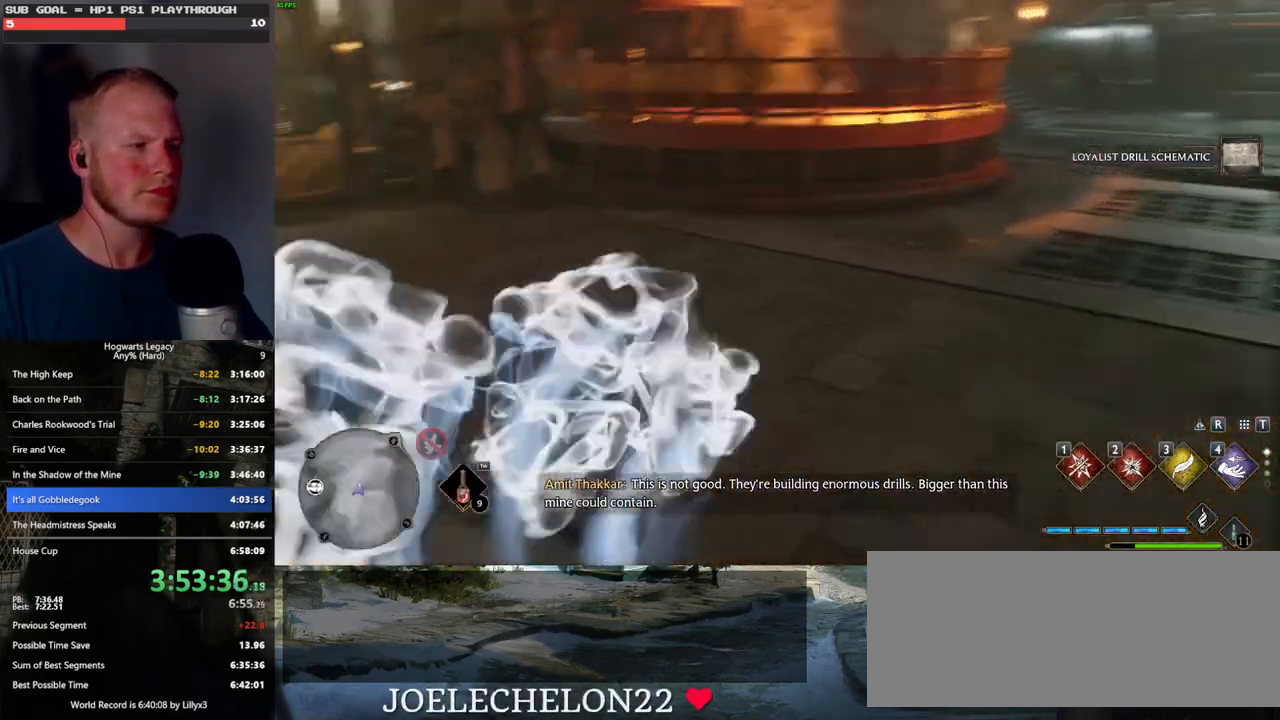
{"keys": ["w"], "mouse": [], "events": [[116, "space", "up"]]}